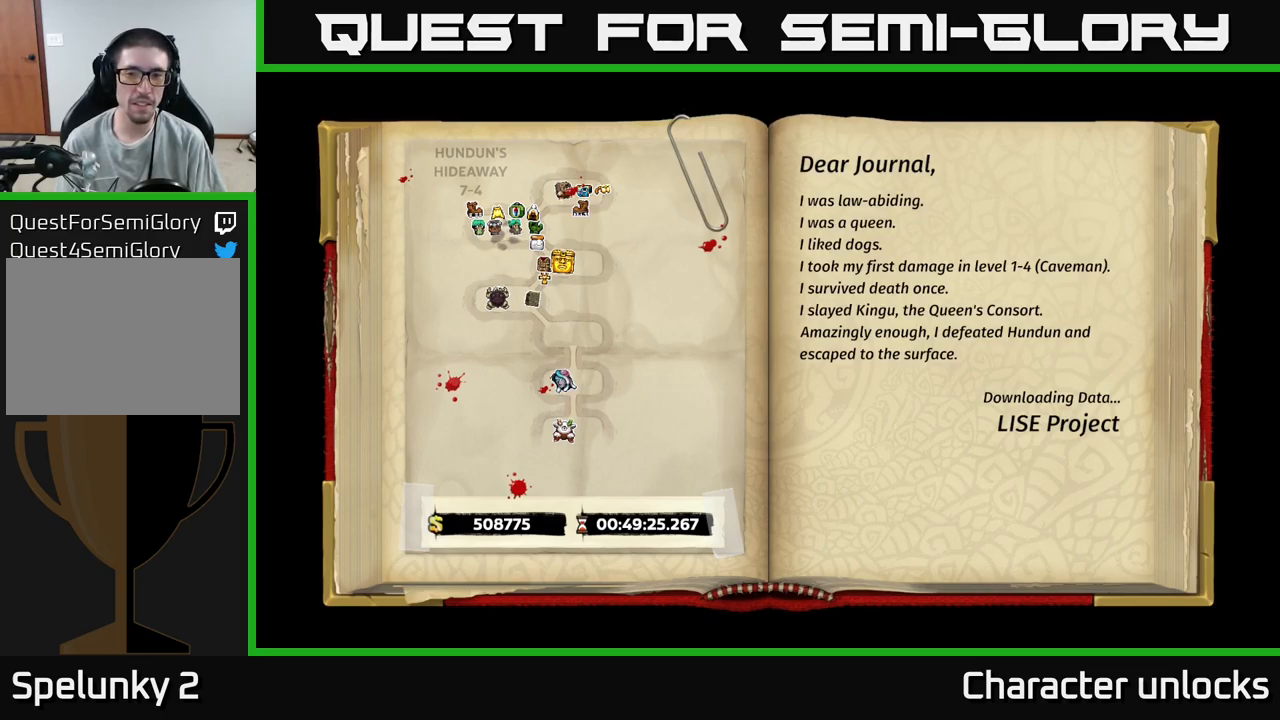
Gameplay with a controller (Xbox layout); each line is a JSON object with the inputs held at the frame after it. "events" lists button and stick changes between this image and that frame as [ms after this image, input, new state], when the widget could be followed in between. Not read: left_stick right_stick.
{"buttons": [], "events": [[84, "A", "down"], [250, "A", "up"]]}
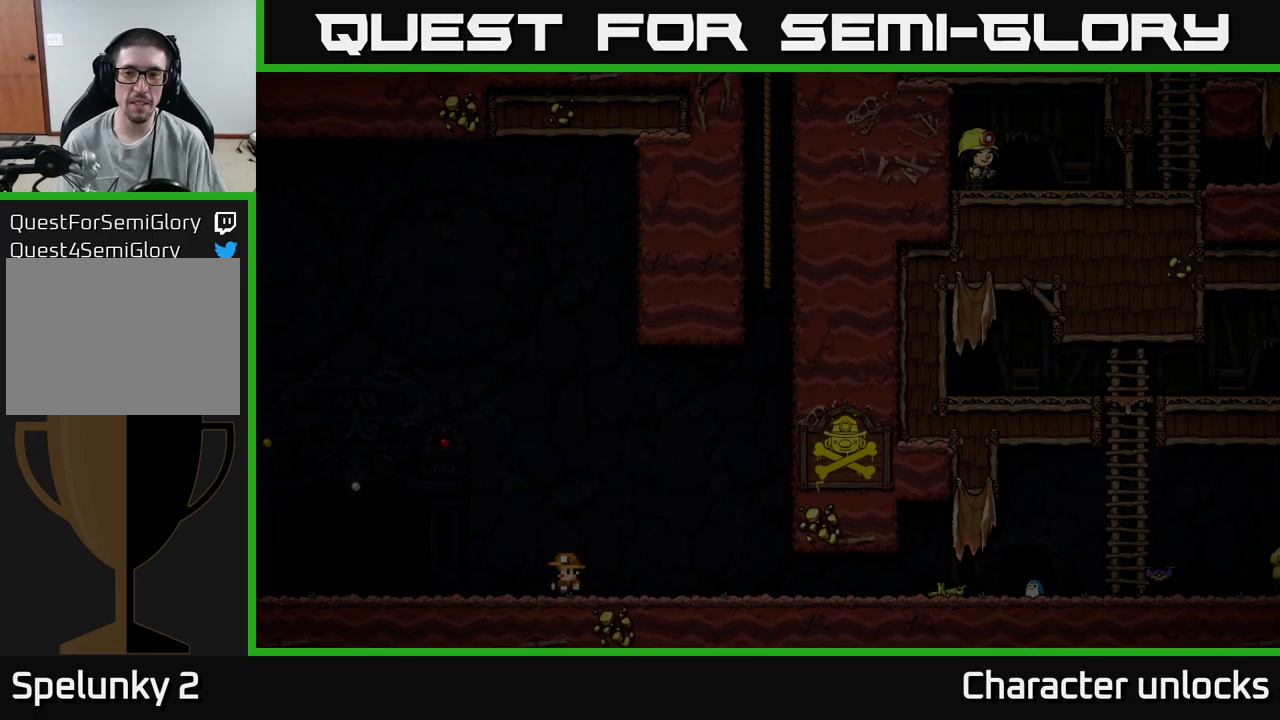
{"buttons": [], "events": []}
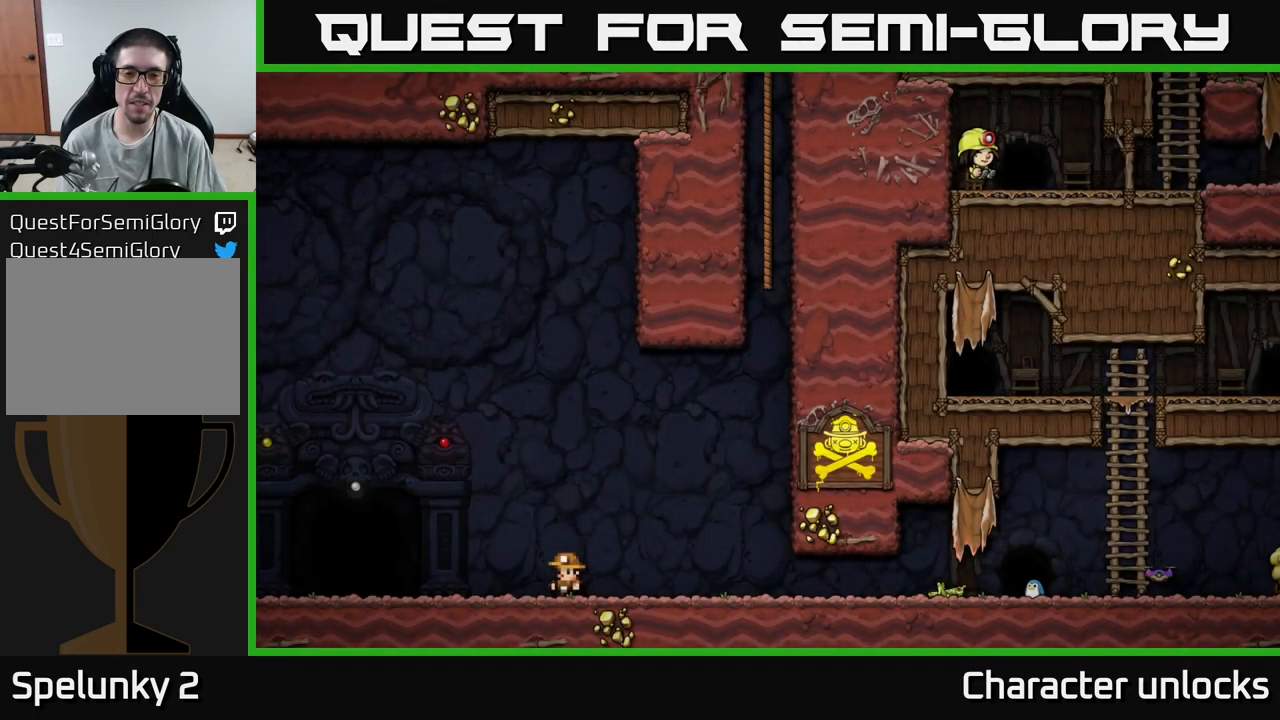
{"buttons": [], "events": []}
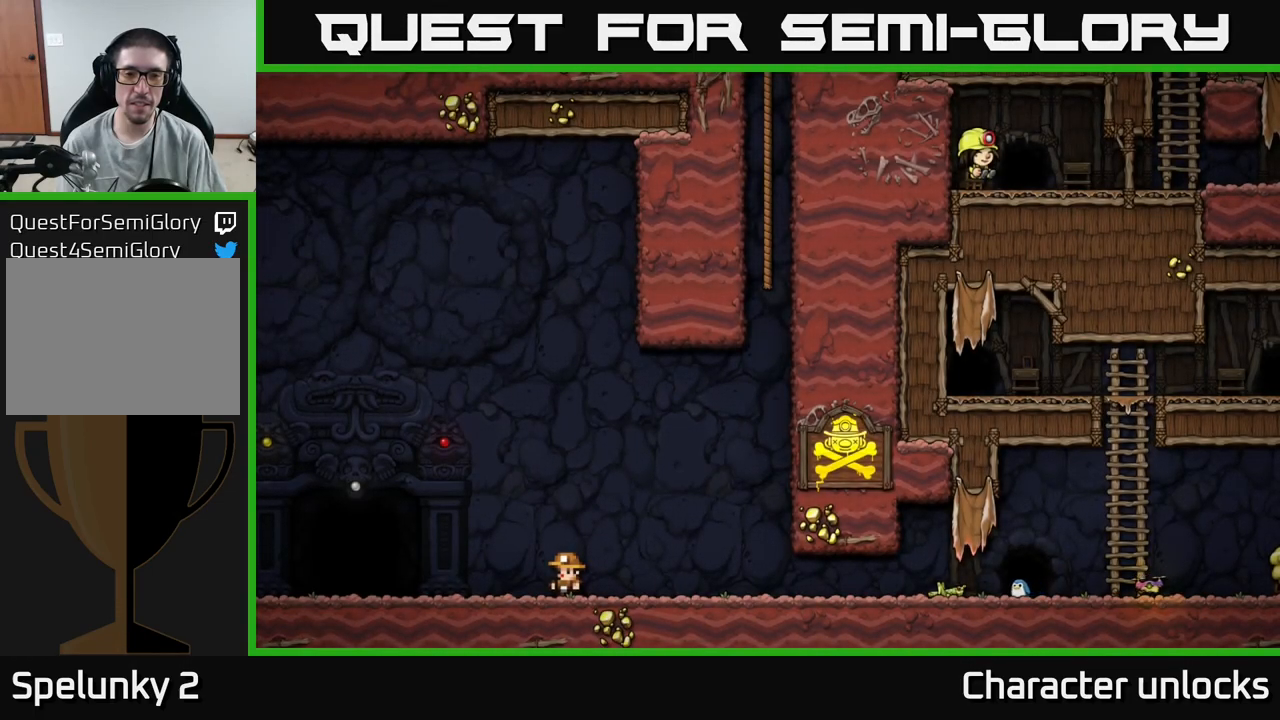
{"buttons": [], "events": []}
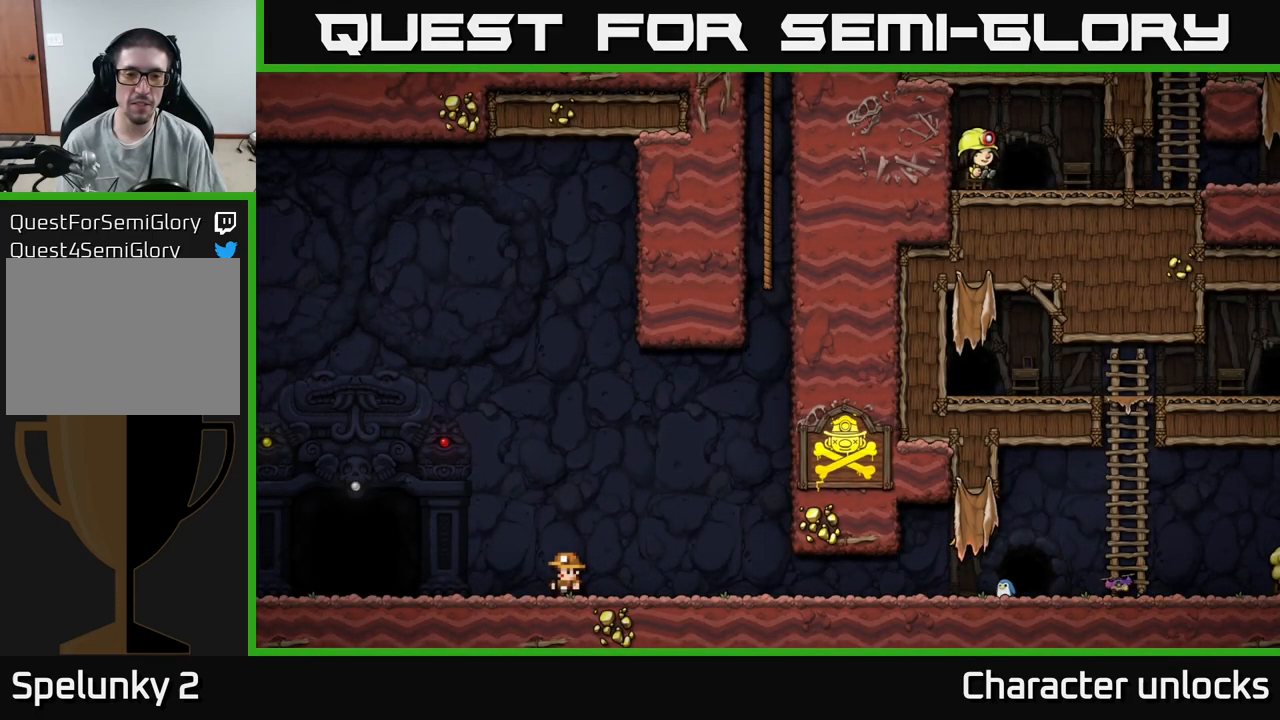
{"buttons": [], "events": []}
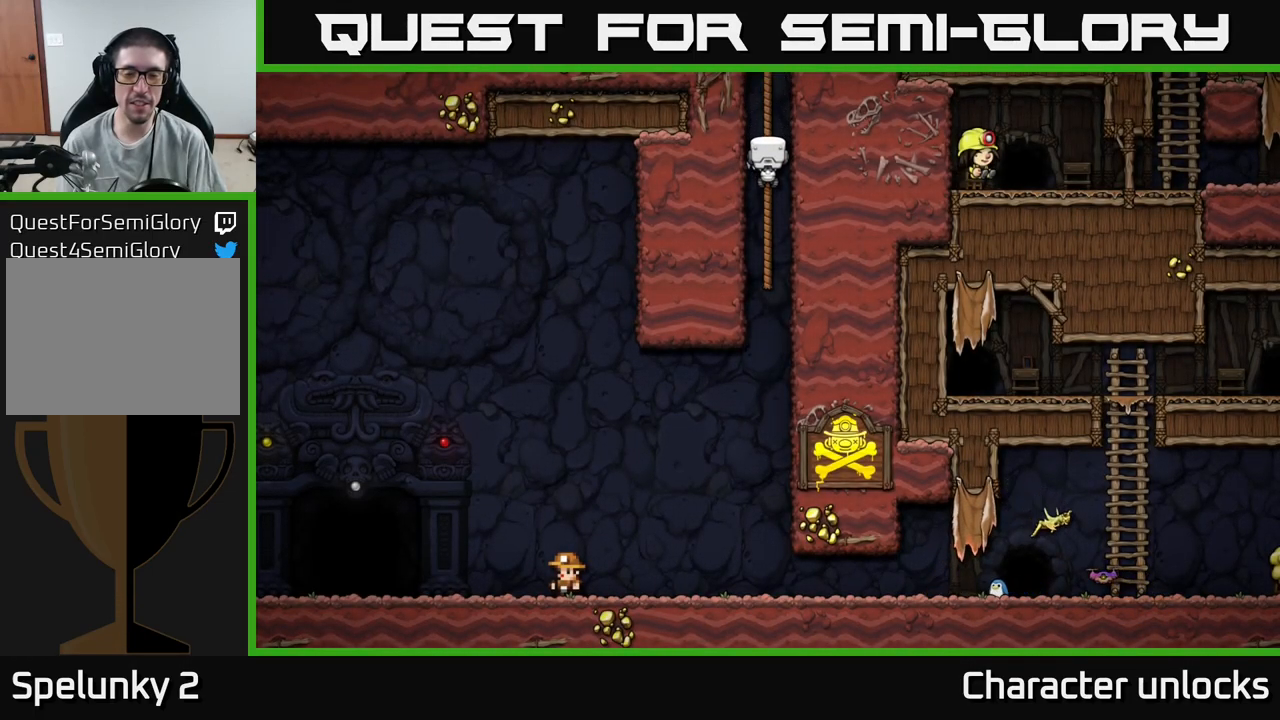
{"buttons": ["DPAD_DOWN"], "events": [[500, "DPAD_DOWN", "down"]]}
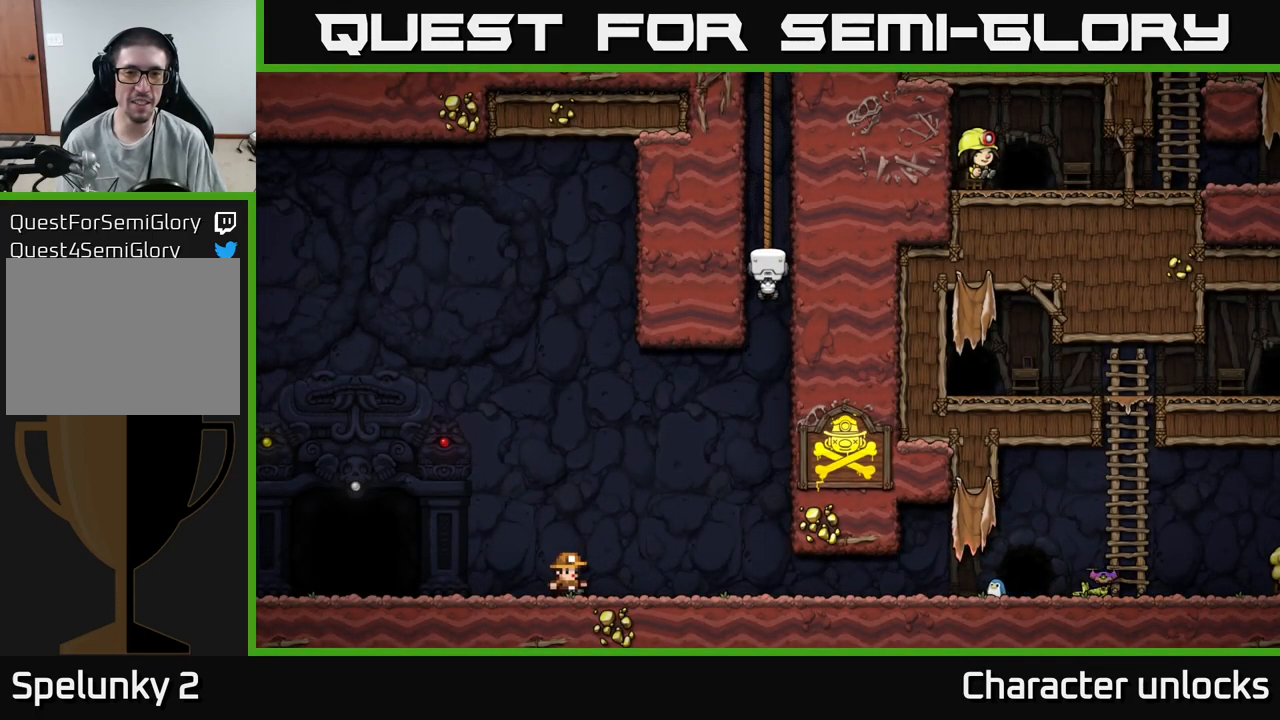
{"buttons": ["DPAD_LEFT"], "events": [[300, "DPAD_DOWN", "up"], [333, "DPAD_LEFT", "down"]]}
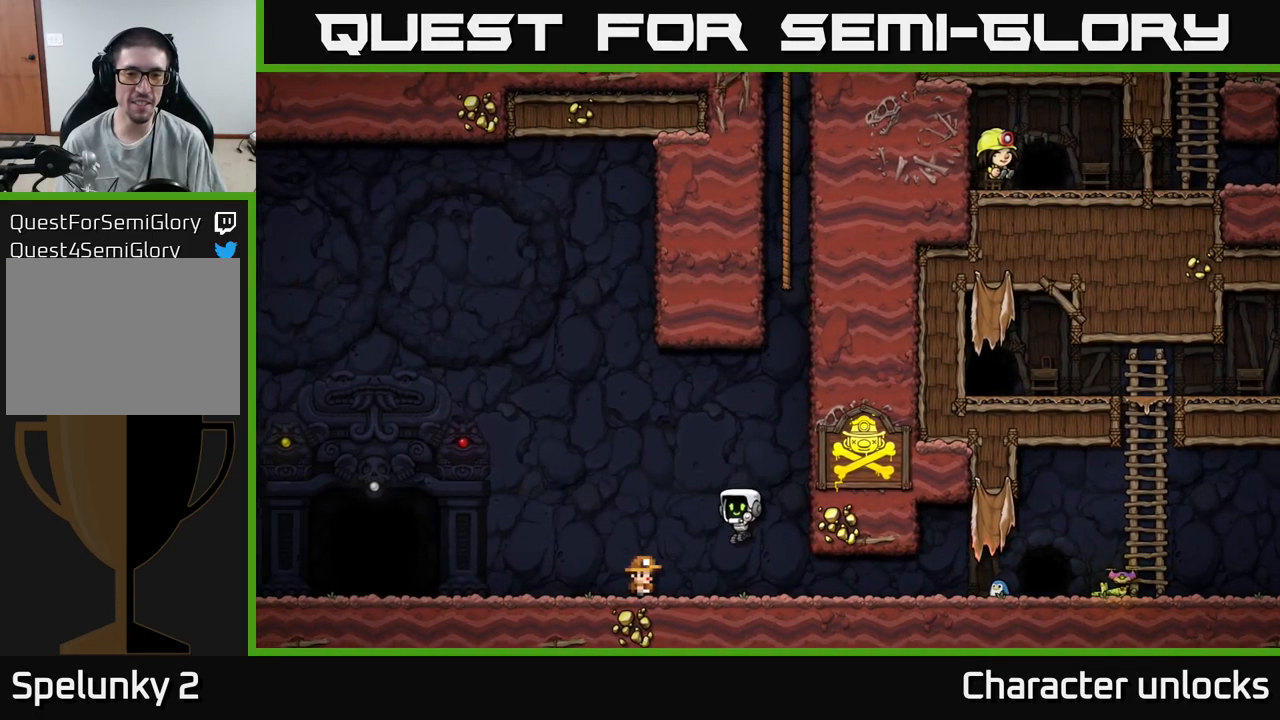
{"buttons": ["DPAD_UP"], "events": [[16, "DPAD_LEFT", "up"], [300, "DPAD_LEFT", "down"], [366, "DPAD_LEFT", "up"], [500, "DPAD_UP", "down"]]}
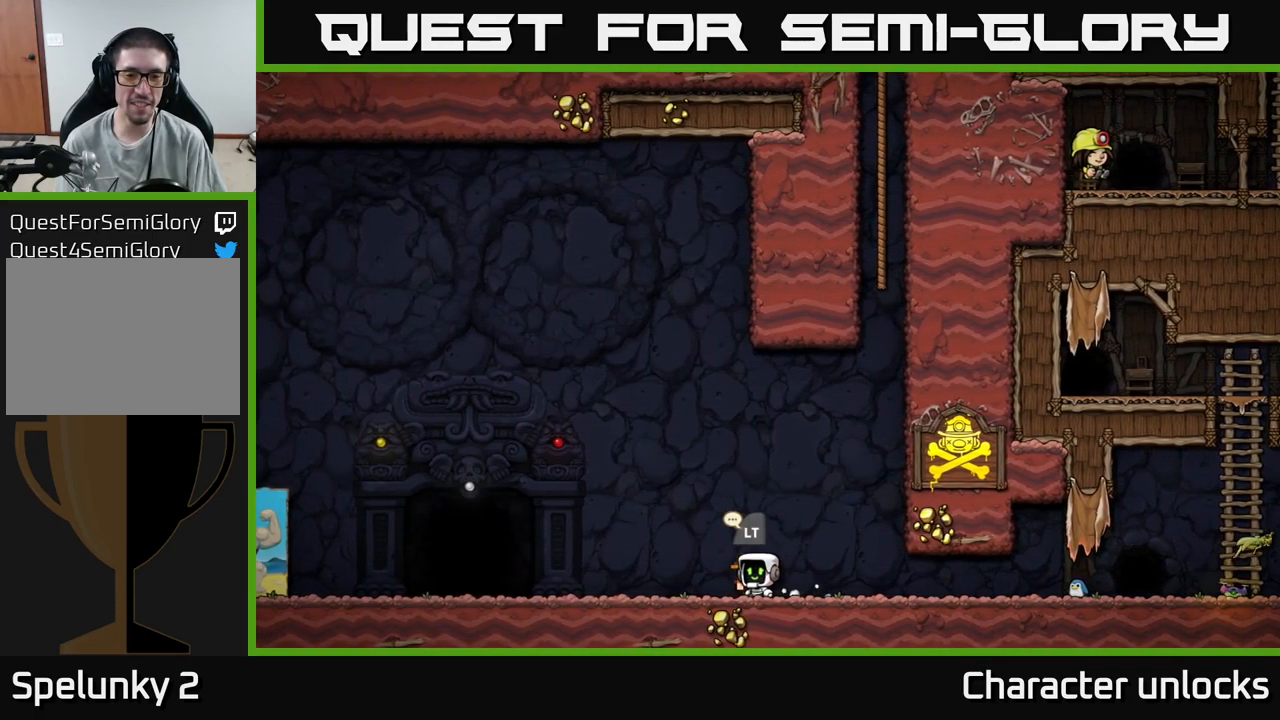
{"buttons": [], "events": [[100, "DPAD_UP", "up"]]}
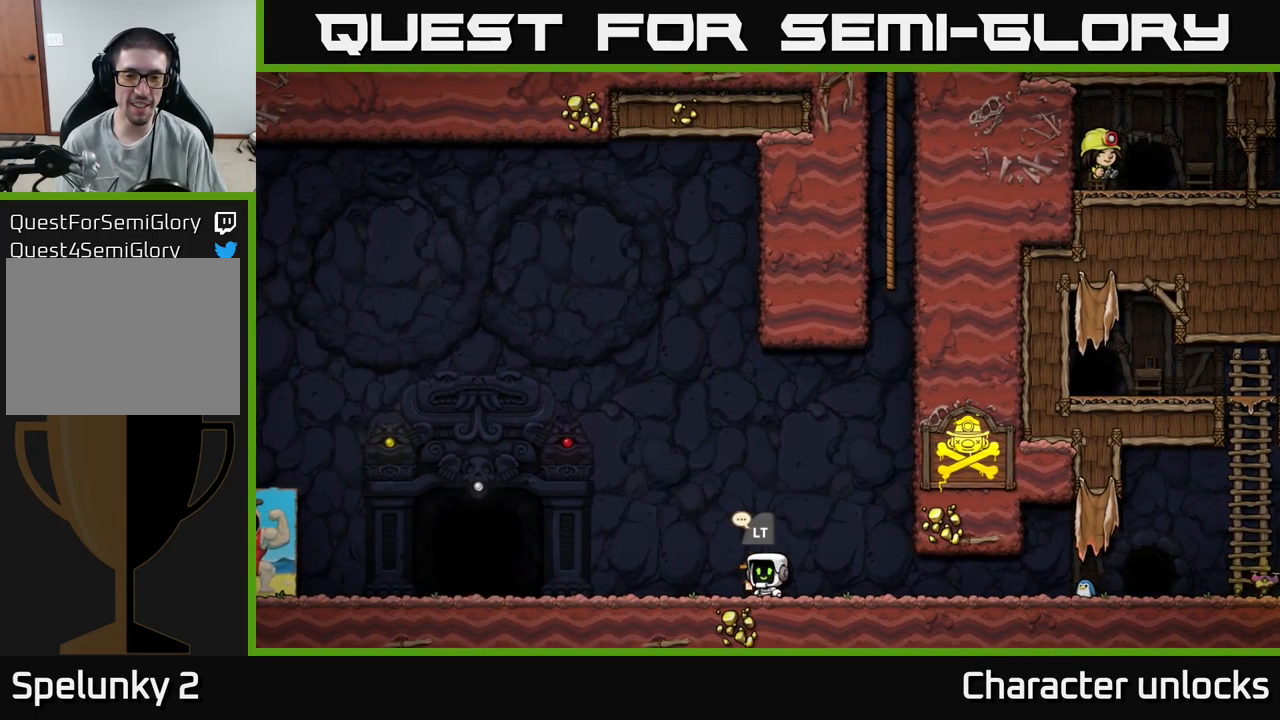
{"buttons": [], "events": [[150, "L2", "down"], [266, "L2", "up"]]}
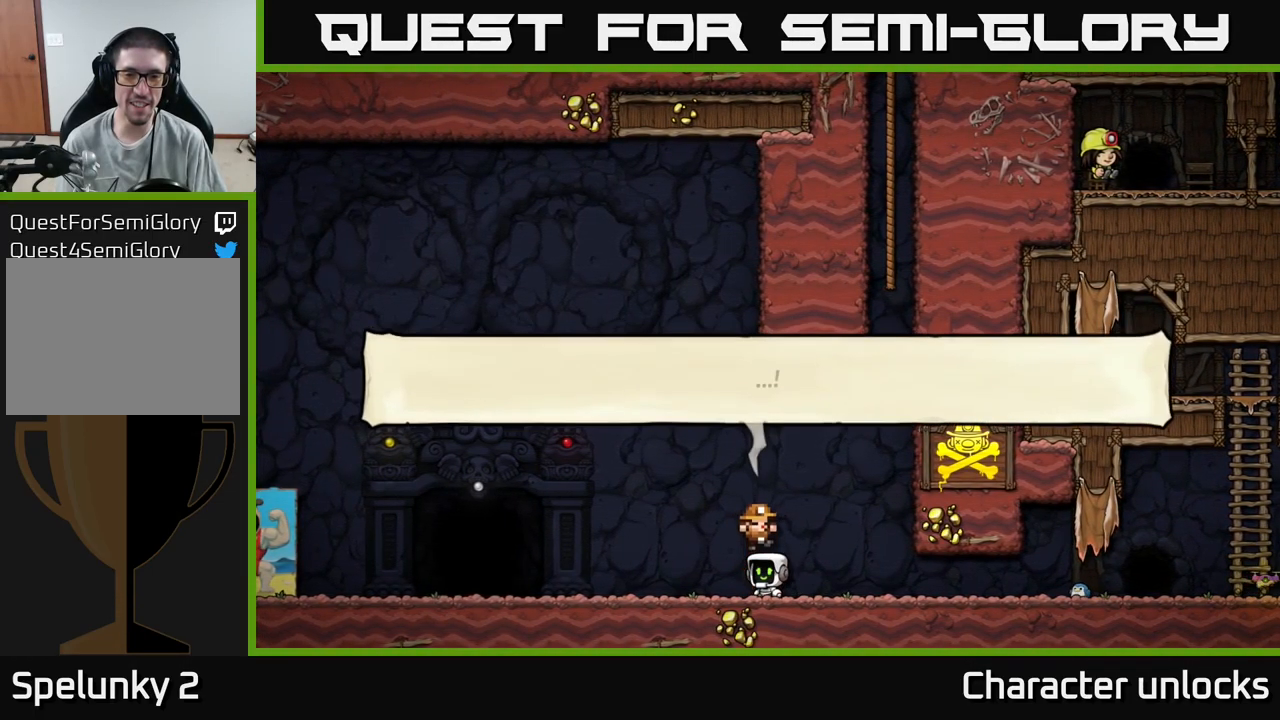
{"buttons": [], "events": []}
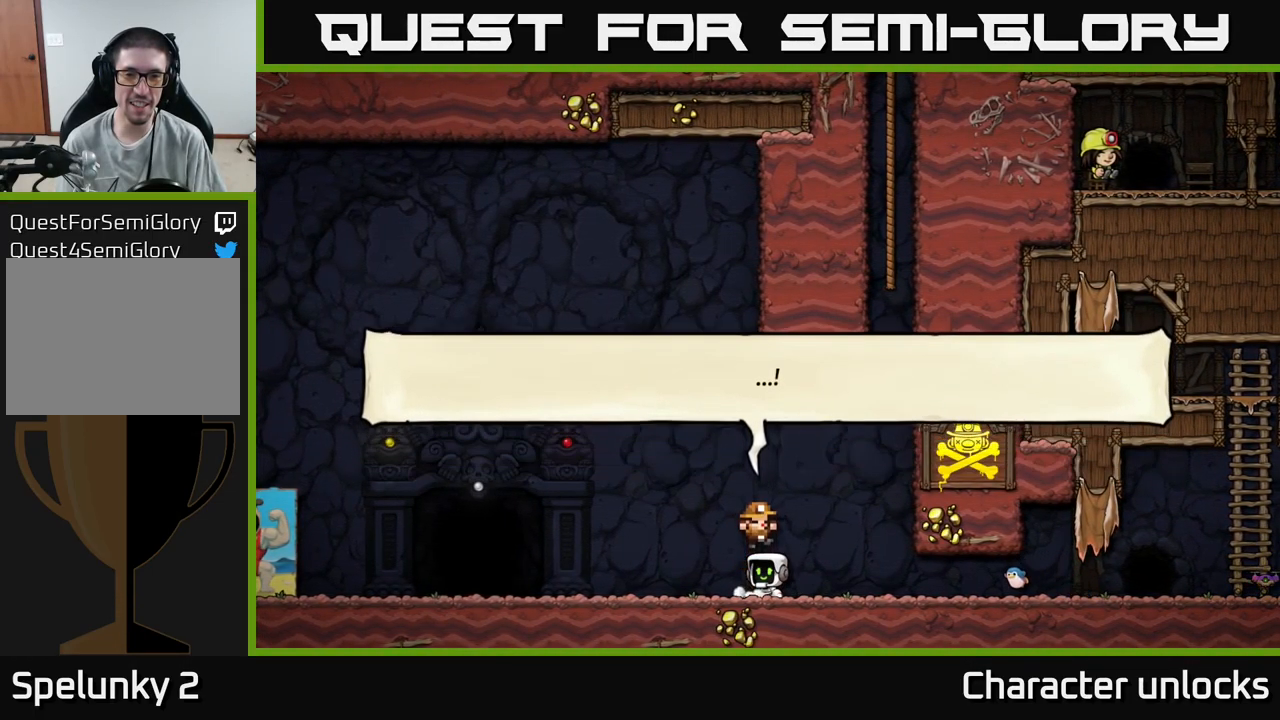
{"buttons": [], "events": [[183, "DPAD_RIGHT", "down"], [333, "DPAD_RIGHT", "up"], [400, "DPAD_LEFT", "down"], [483, "DPAD_LEFT", "up"]]}
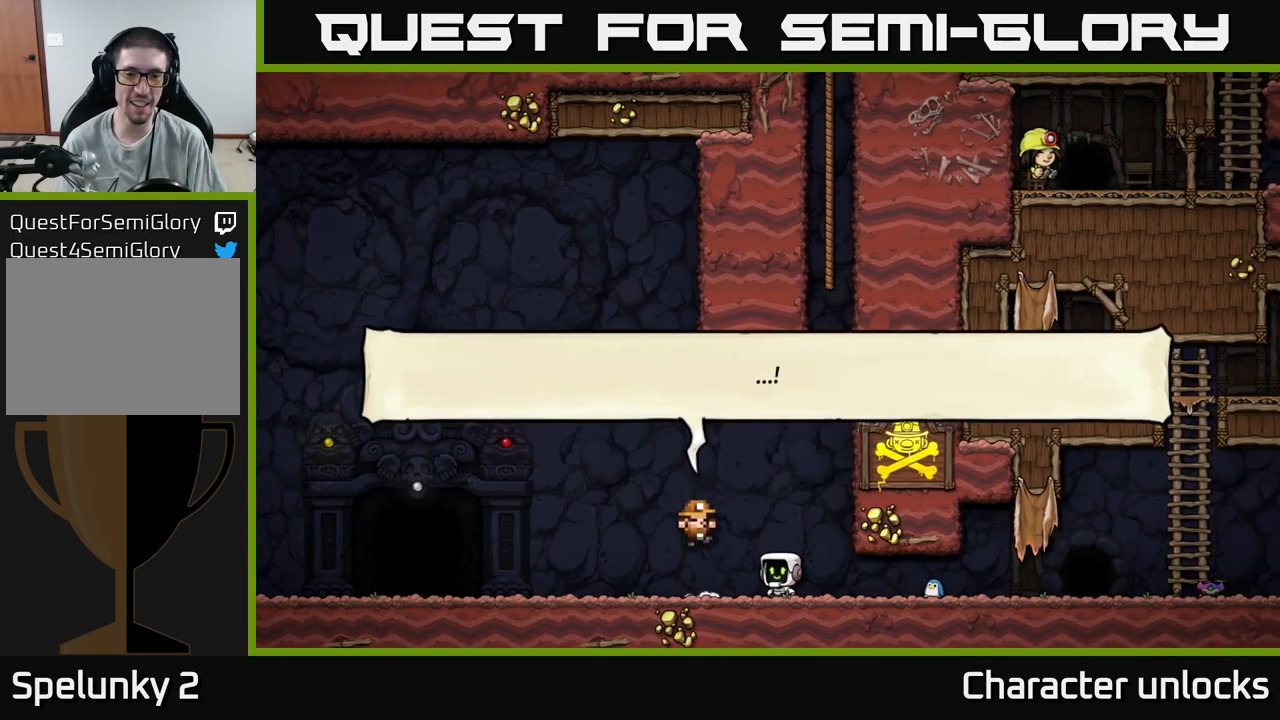
{"buttons": [], "events": []}
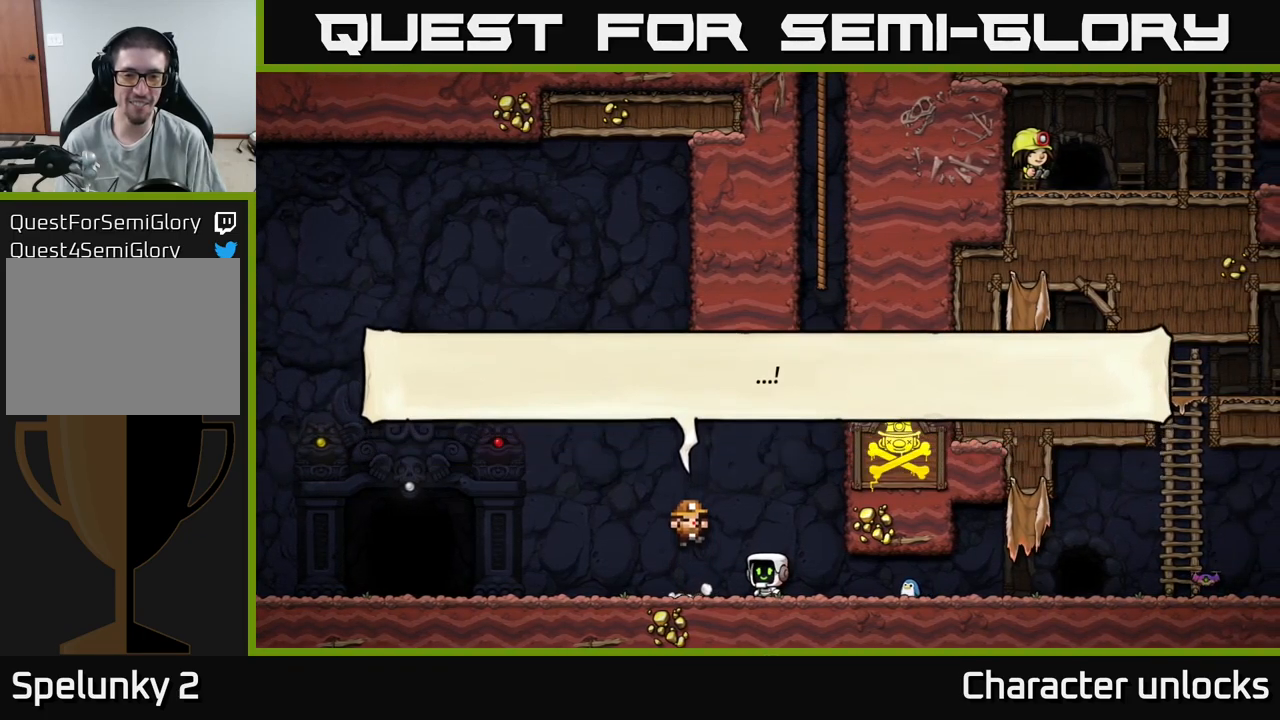
{"buttons": [], "events": [[50, "DPAD_LEFT", "down"], [167, "DPAD_LEFT", "up"]]}
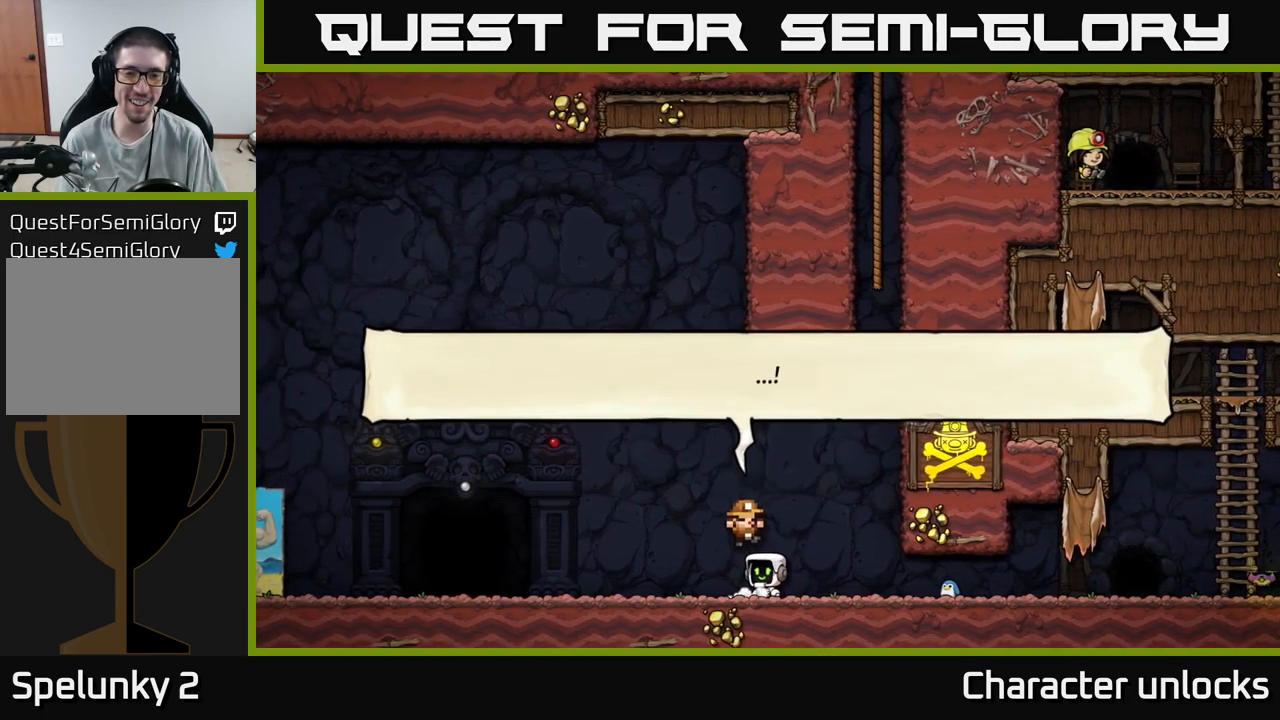
{"buttons": ["DPAD_RIGHT"], "events": [[67, "L2", "down"], [183, "L2", "up"], [300, "DPAD_RIGHT", "down"]]}
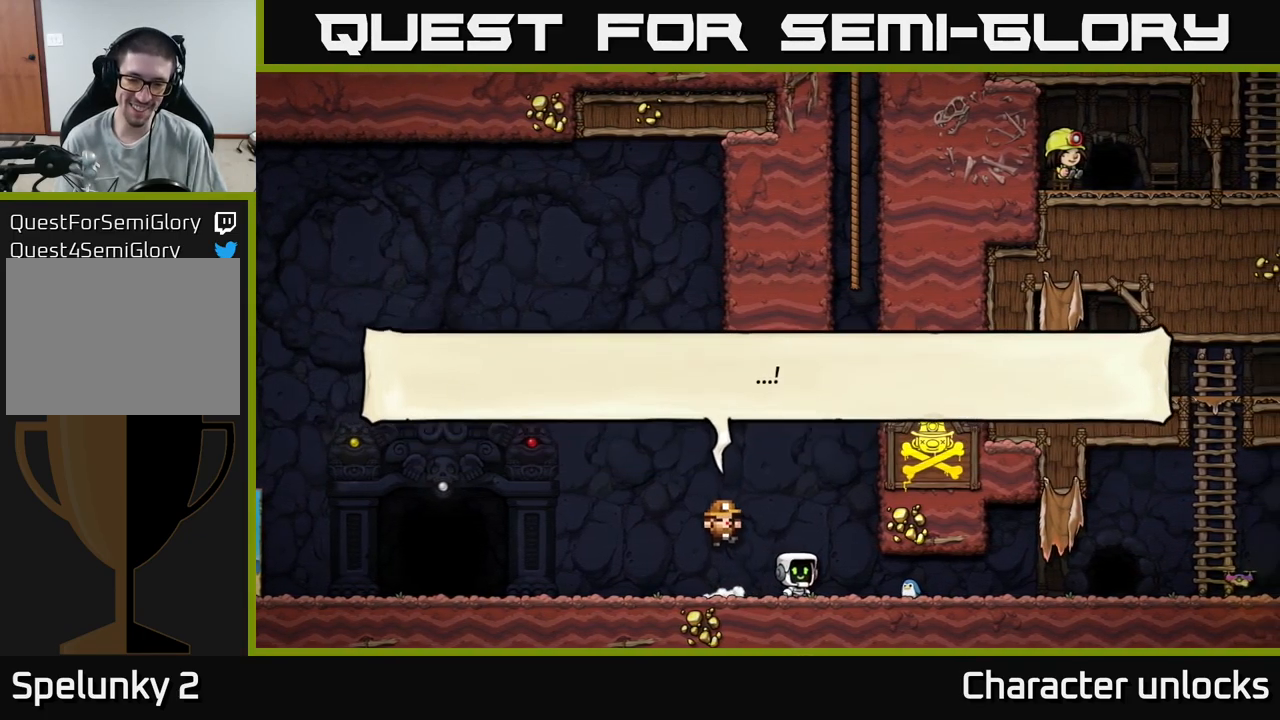
{"buttons": ["DPAD_LEFT"], "events": [[67, "DPAD_RIGHT", "up"], [267, "DPAD_RIGHT", "down"], [350, "DPAD_RIGHT", "up"], [400, "DPAD_LEFT", "down"]]}
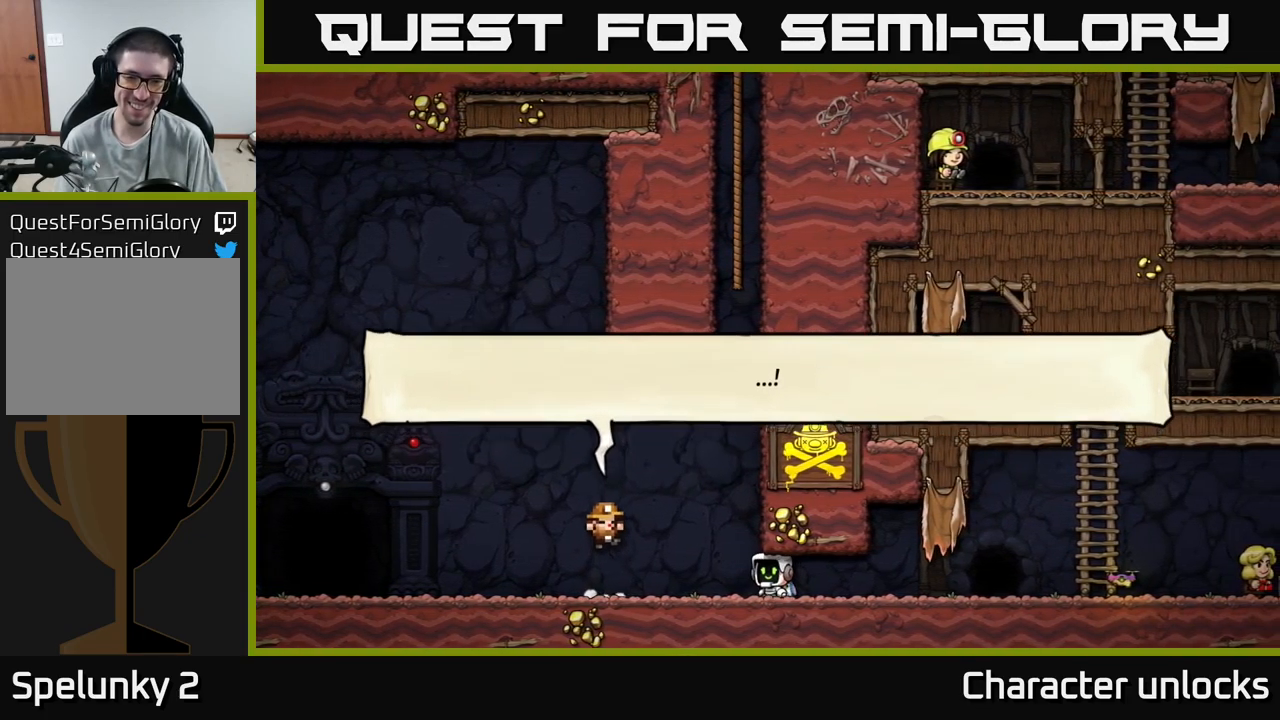
{"buttons": ["DPAD_LEFT"], "events": [[300, "A", "down"], [383, "A", "up"]]}
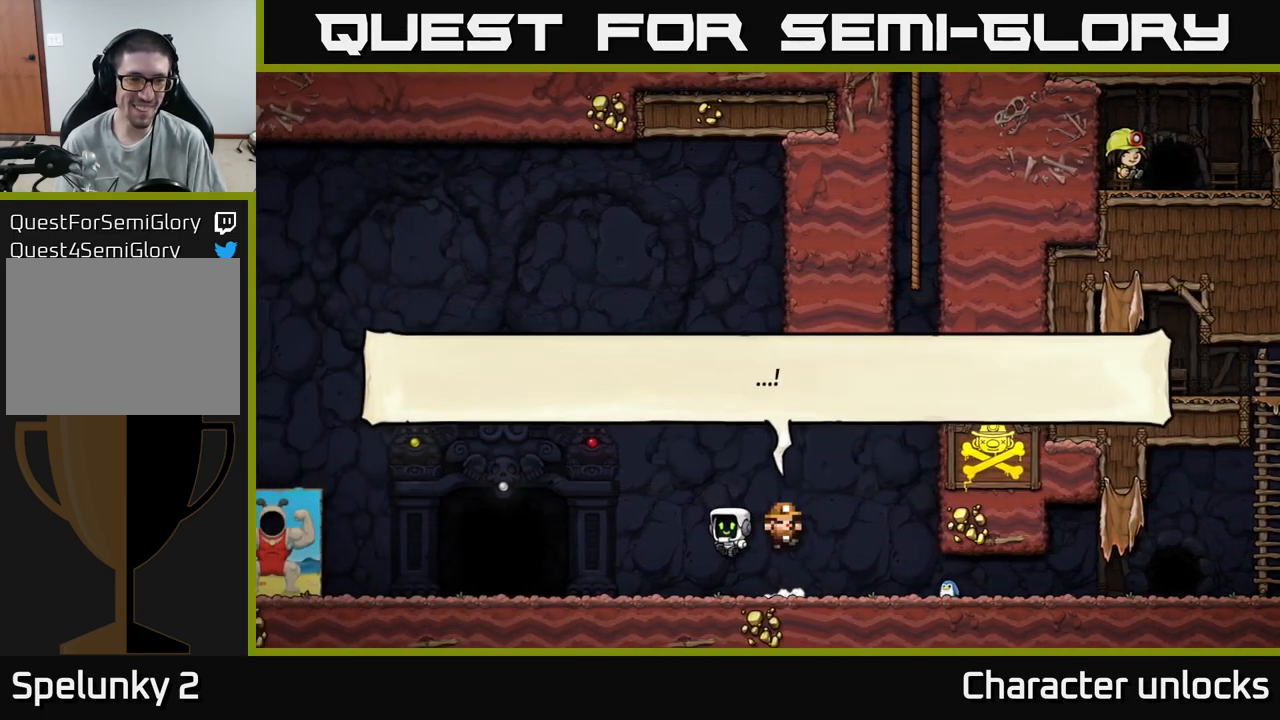
{"buttons": ["DPAD_LEFT"], "events": [[317, "A", "down"], [383, "A", "up"]]}
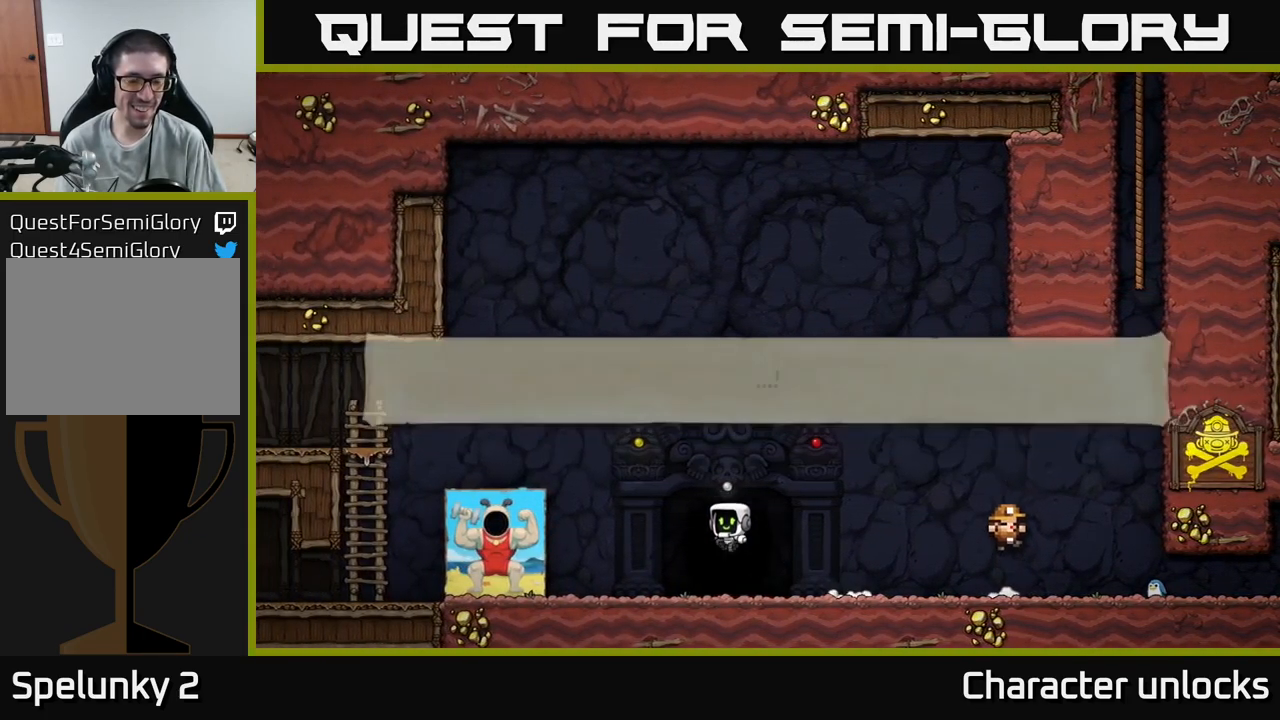
{"buttons": [], "events": [[350, "DPAD_LEFT", "up"]]}
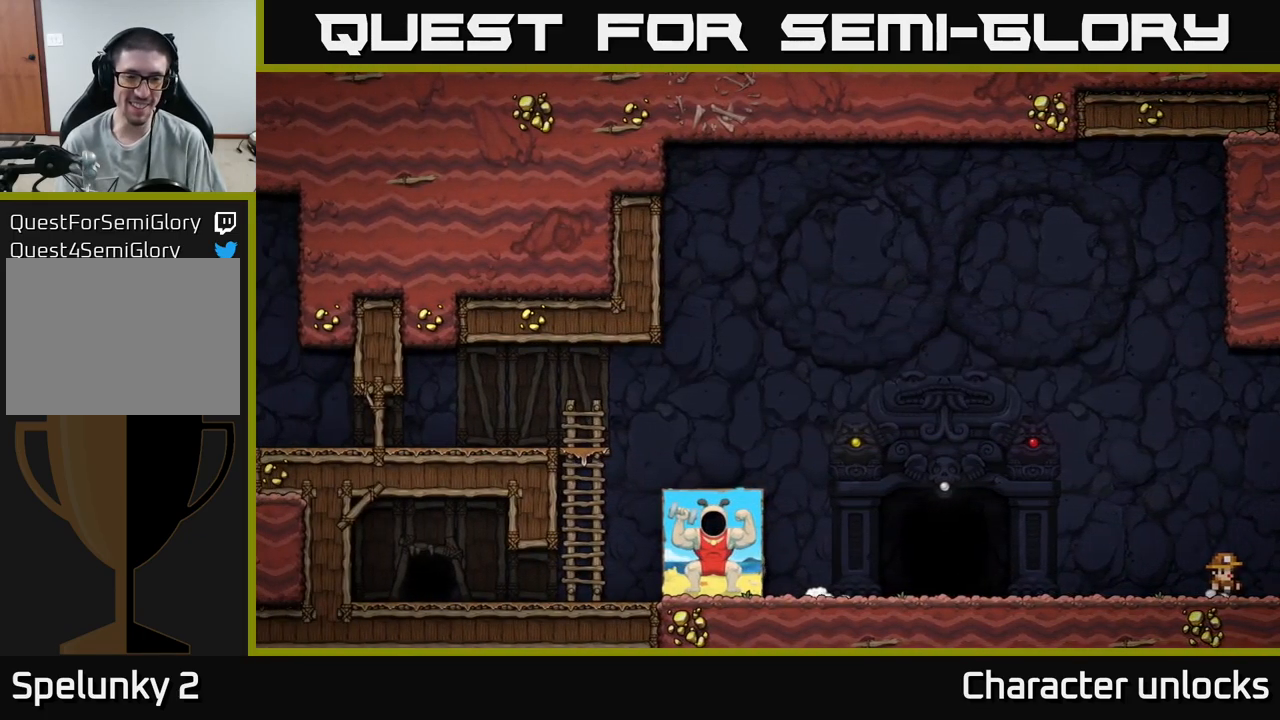
{"buttons": [], "events": [[283, "DPAD_LEFT", "down"], [350, "DPAD_LEFT", "up"]]}
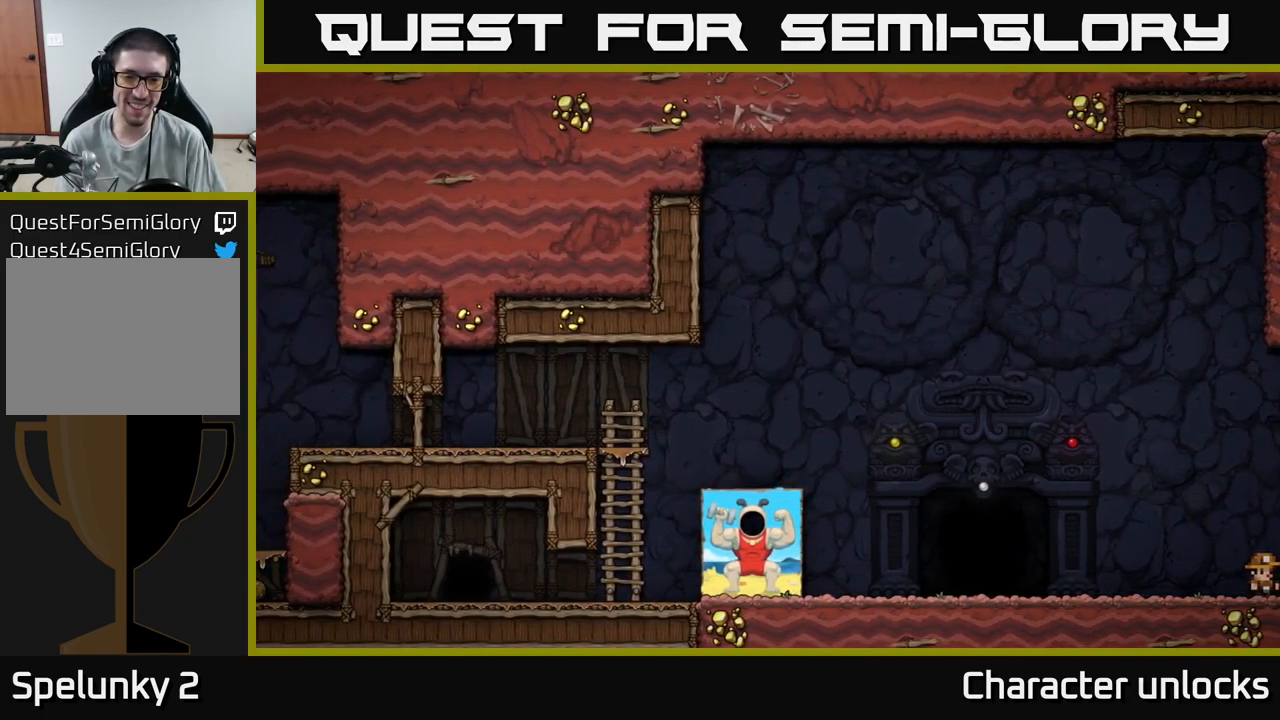
{"buttons": [], "events": [[183, "A", "down"], [383, "A", "up"]]}
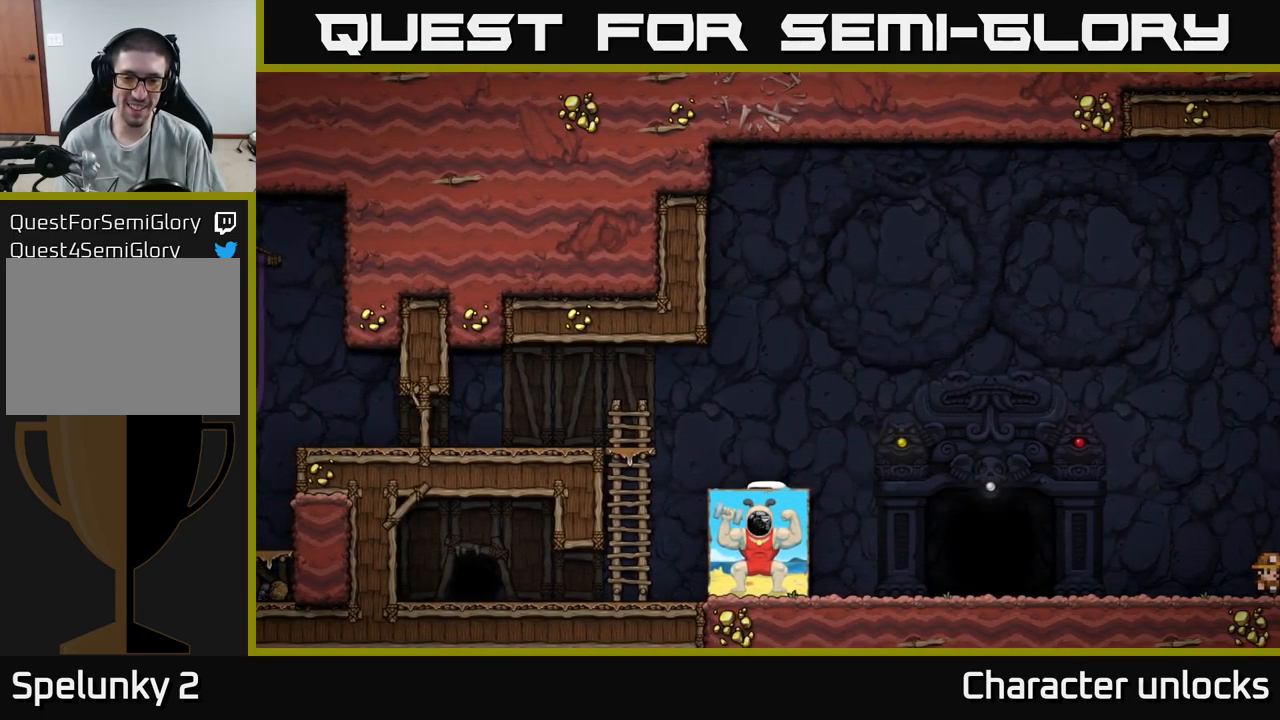
{"buttons": [], "events": [[349, "DPAD_LEFT", "down"], [383, "DPAD_LEFT", "up"]]}
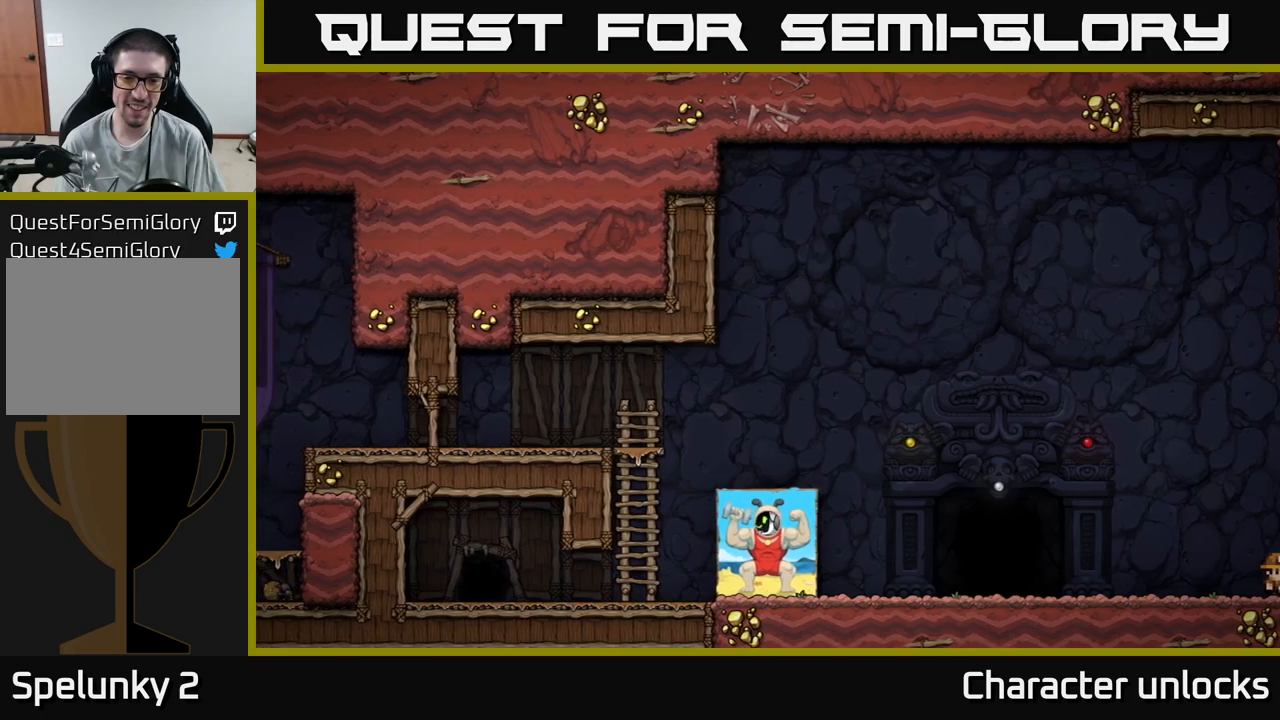
{"buttons": [], "events": [[234, "DPAD_RIGHT", "down"], [284, "DPAD_RIGHT", "up"]]}
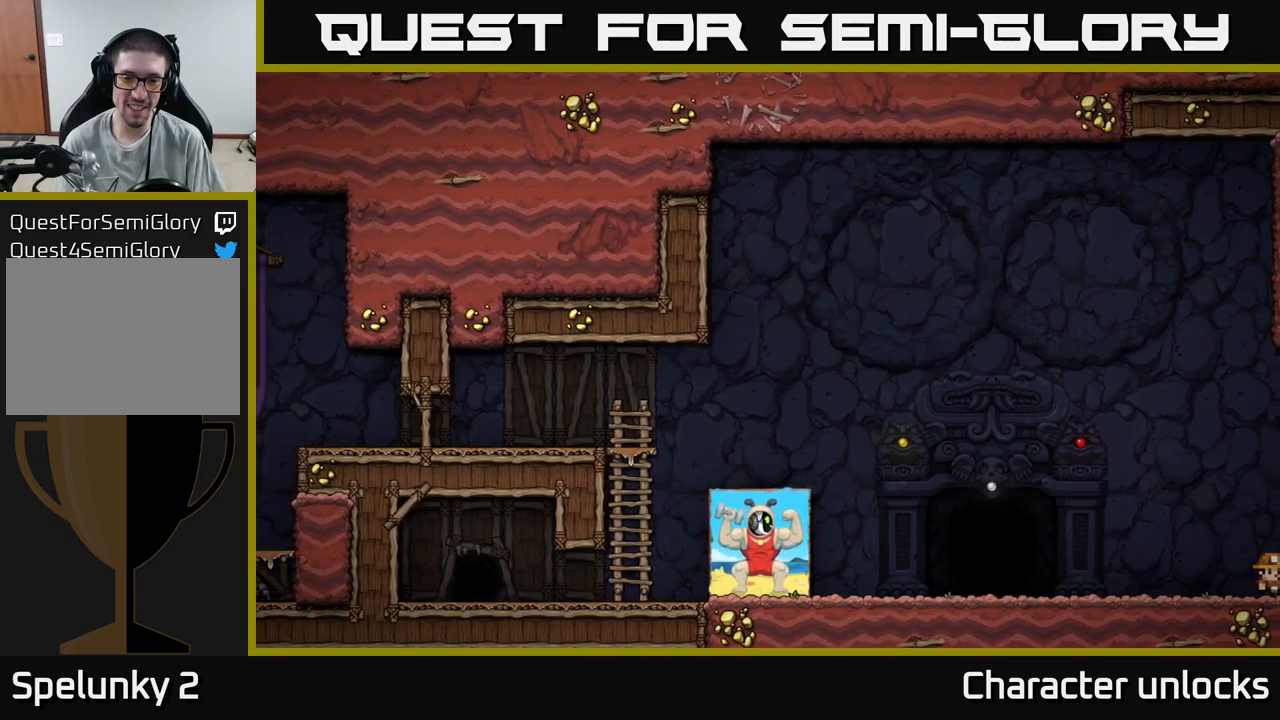
{"buttons": [], "events": [[200, "DPAD_LEFT", "down"], [234, "DPAD_LEFT", "up"]]}
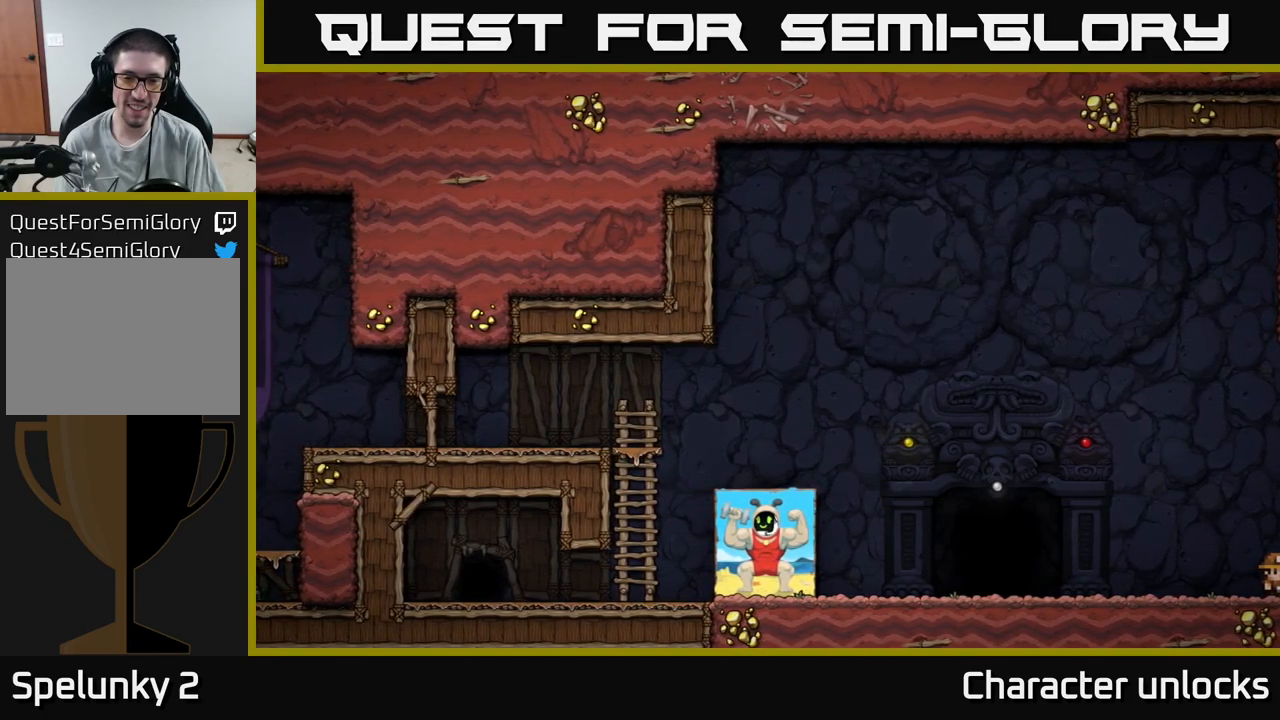
{"buttons": [], "events": []}
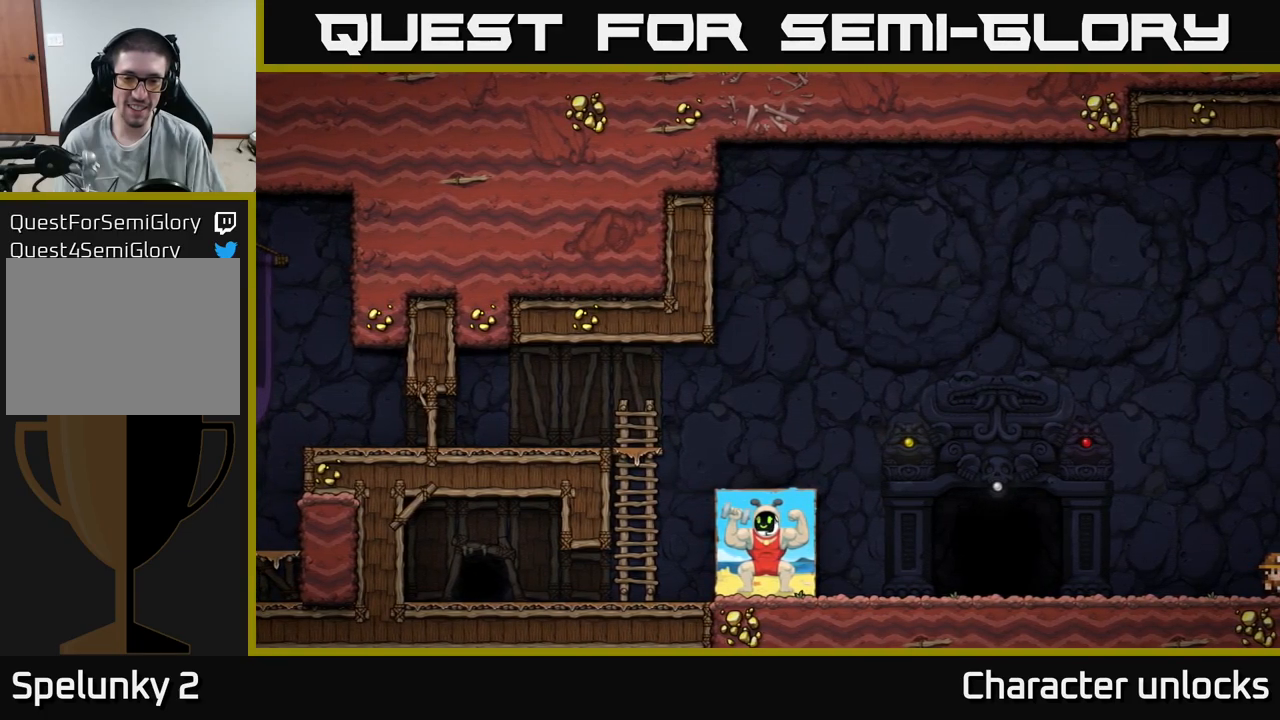
{"buttons": ["DPAD_DOWN"], "events": [[384, "DPAD_DOWN", "down"]]}